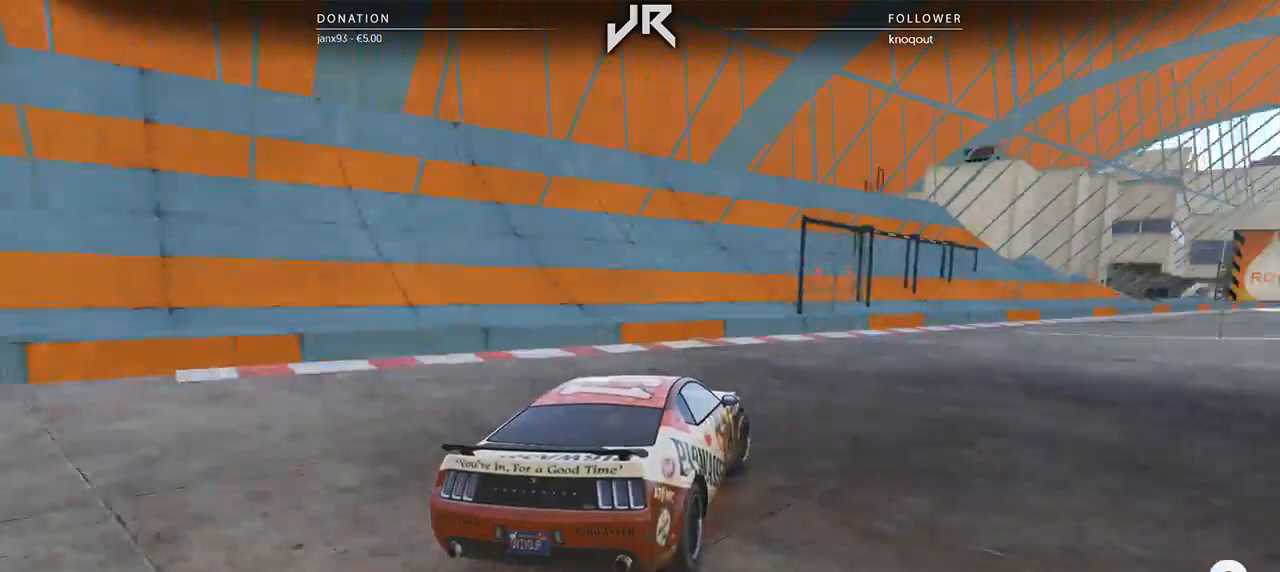
Gameplay with a controller (Xbox layout); each line is a JSON object with the inputs held at the frame after it. "events" lists button and stick changes between this image and that frame as [ms after this image, input, new state], when the widget could be followed in between. Not read: R2.
{"buttons": [], "left_stick": "right", "right_stick": "center", "events": [[62, "left_stick", "center"], [188, "left_stick", "right"], [292, "left_stick", "center"], [417, "left_stick", "right"]]}
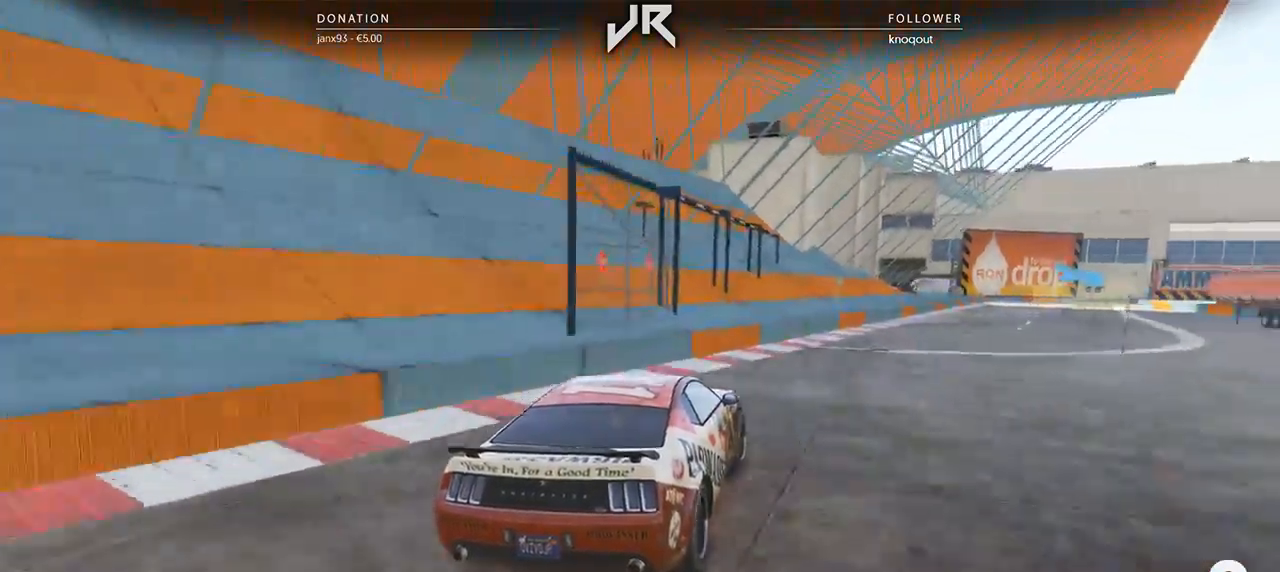
{"buttons": [], "left_stick": "right", "right_stick": "center", "events": [[21, "left_stick", "center"], [146, "left_stick", "right"], [250, "left_stick", "center"], [479, "left_stick", "right"]]}
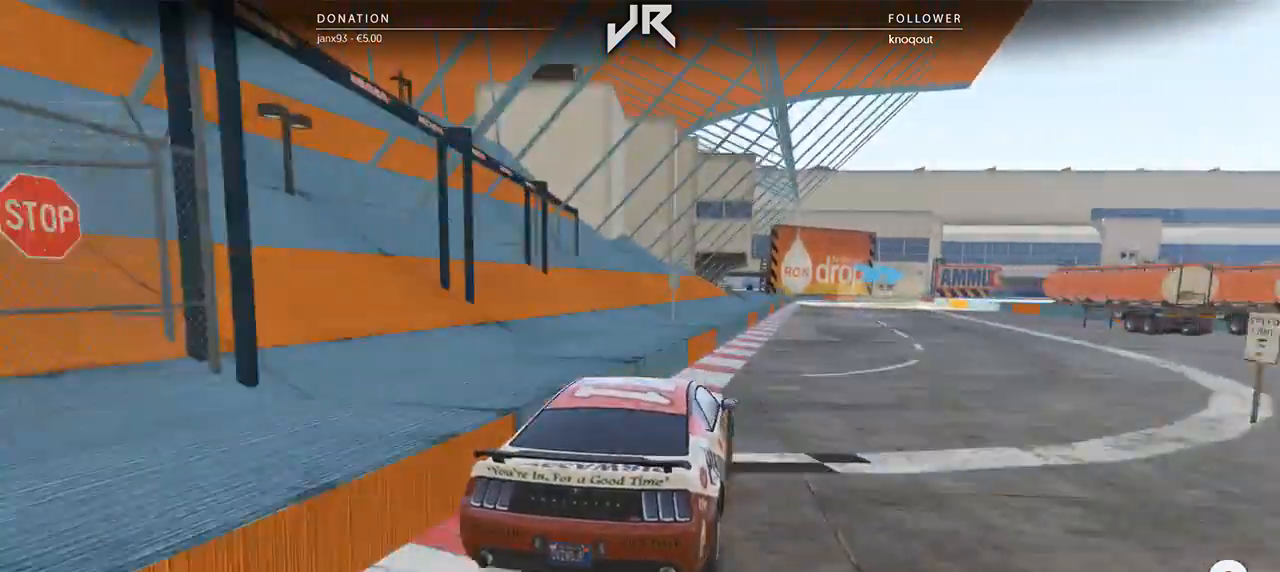
{"buttons": [], "left_stick": "center", "right_stick": "center", "events": [[21, "left_stick", "center"]]}
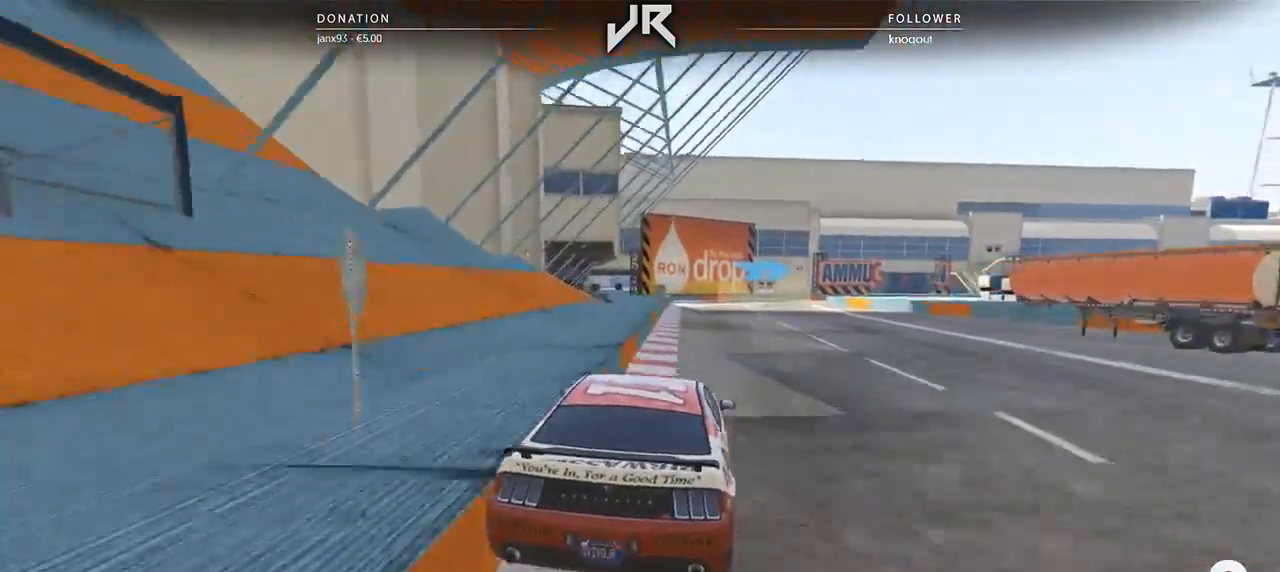
{"buttons": [], "left_stick": "center", "right_stick": "center", "events": []}
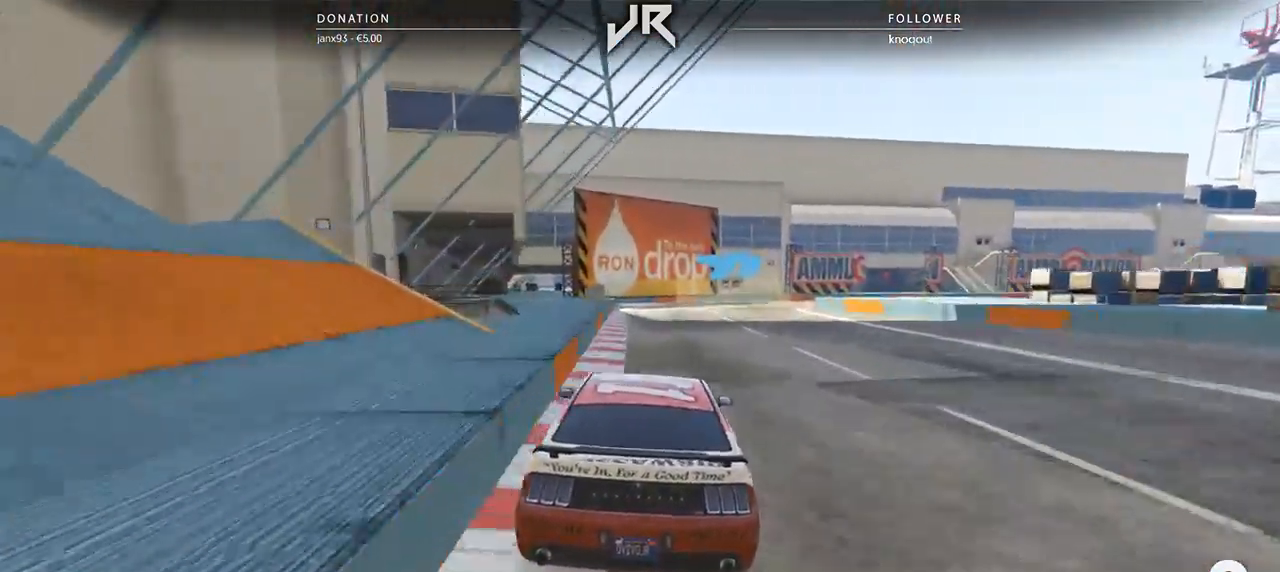
{"buttons": ["L2"], "left_stick": "right", "right_stick": "center", "events": [[312, "left_stick", "right"], [396, "L2", "down"]]}
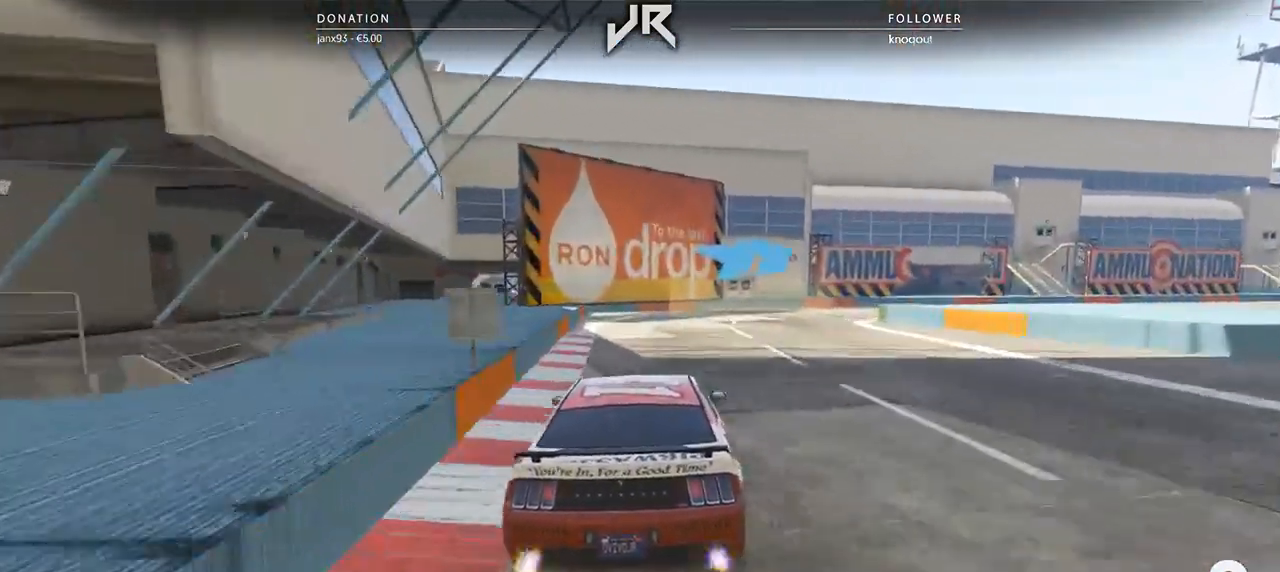
{"buttons": [], "left_stick": "center", "right_stick": "center", "events": [[42, "L2", "up"], [229, "left_stick", "center"], [396, "left_stick", "right"], [500, "left_stick", "center"]]}
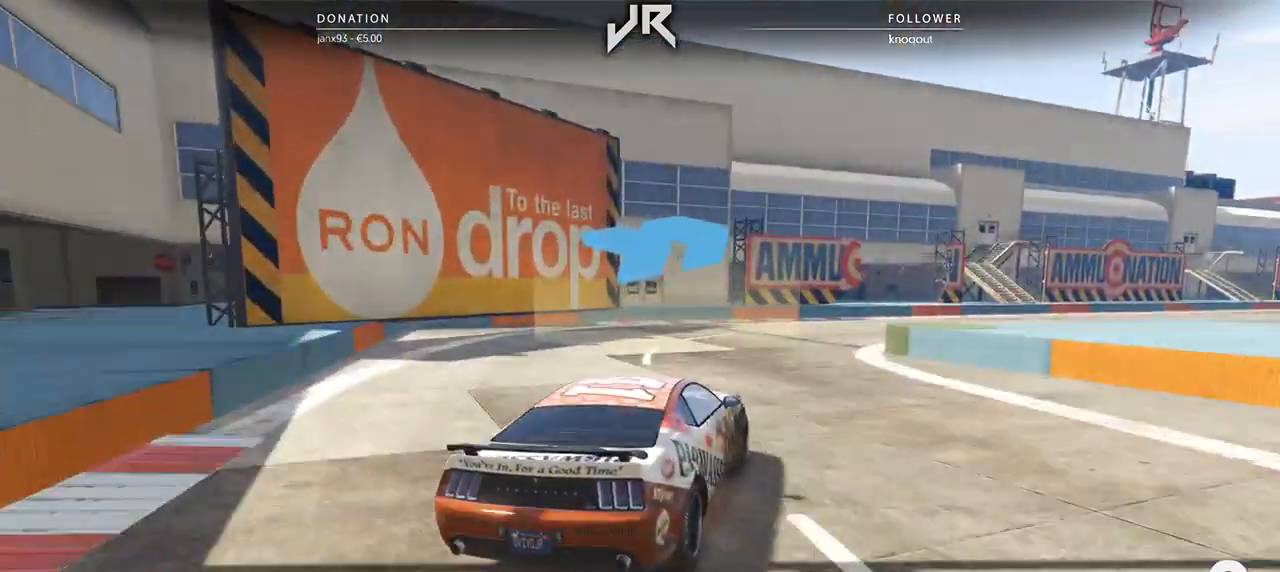
{"buttons": [], "left_stick": "right", "right_stick": "center", "events": [[62, "left_stick", "right"], [188, "left_stick", "center"], [333, "left_stick", "right"]]}
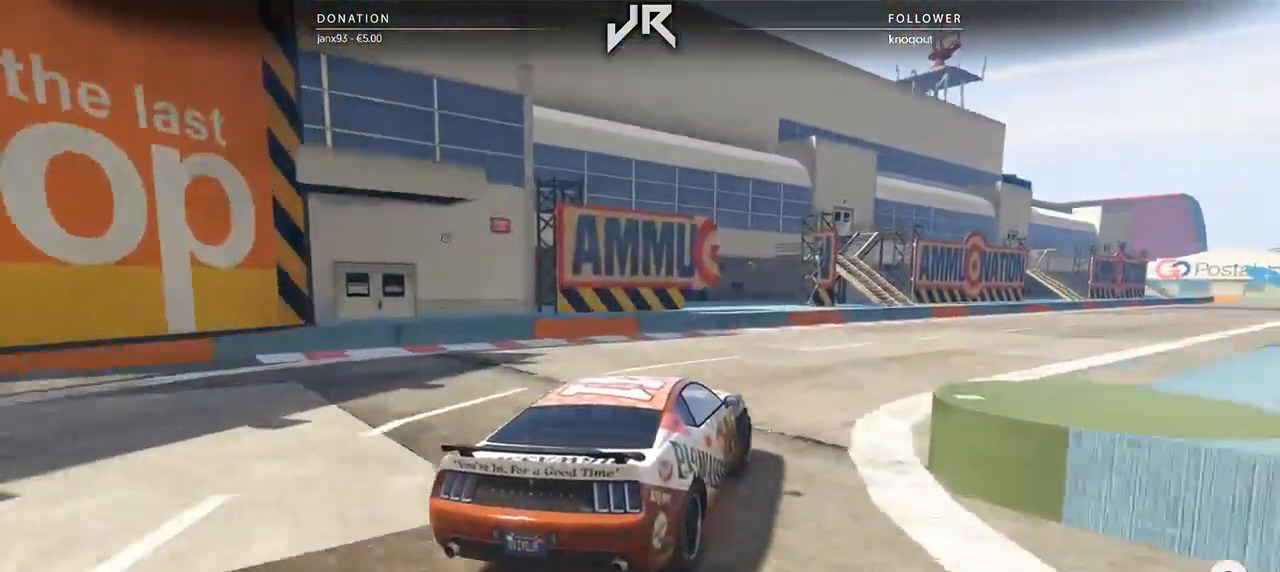
{"buttons": [], "left_stick": "center", "right_stick": "center", "events": [[83, "left_stick", "center"], [188, "left_stick", "right"], [417, "left_stick", "center"]]}
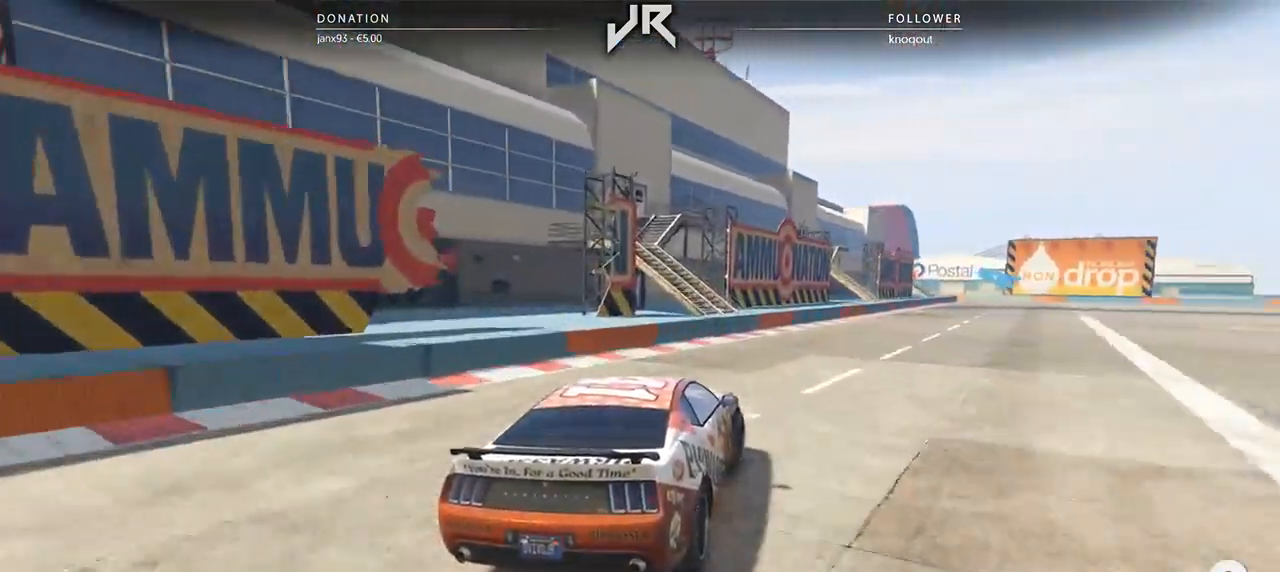
{"buttons": [], "left_stick": "center", "right_stick": "center", "events": [[21, "left_stick", "right"], [208, "left_stick", "center"], [292, "left_stick", "right"], [458, "left_stick", "center"]]}
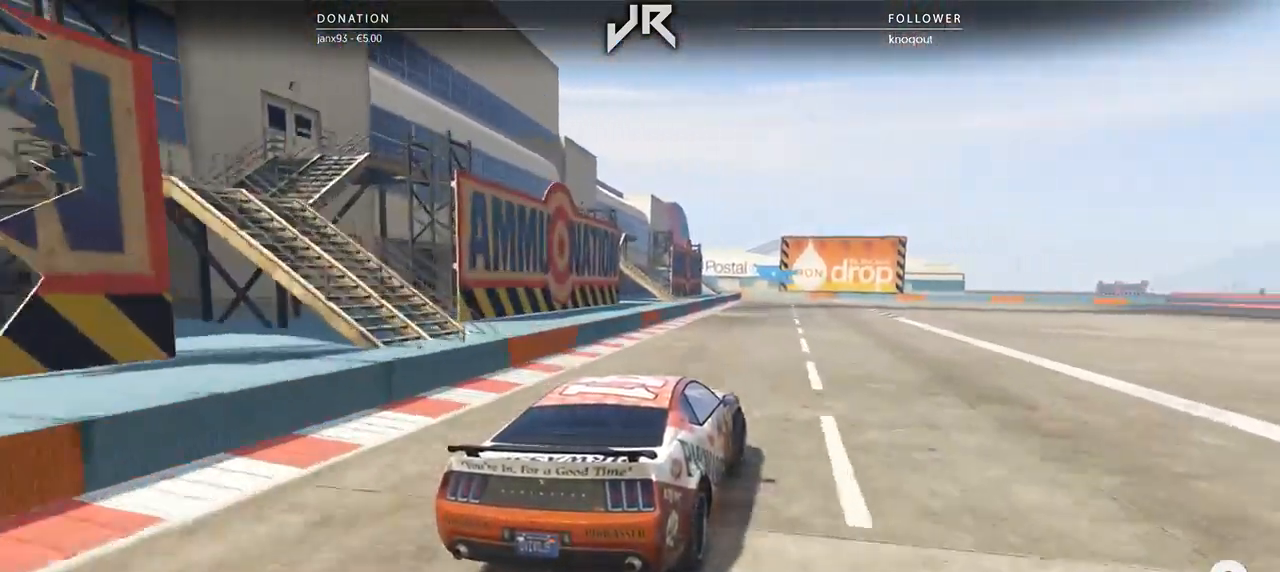
{"buttons": [], "left_stick": "center", "right_stick": "center", "events": [[21, "left_stick", "right"], [146, "left_stick", "center"], [250, "left_stick", "right"], [375, "left_stick", "center"]]}
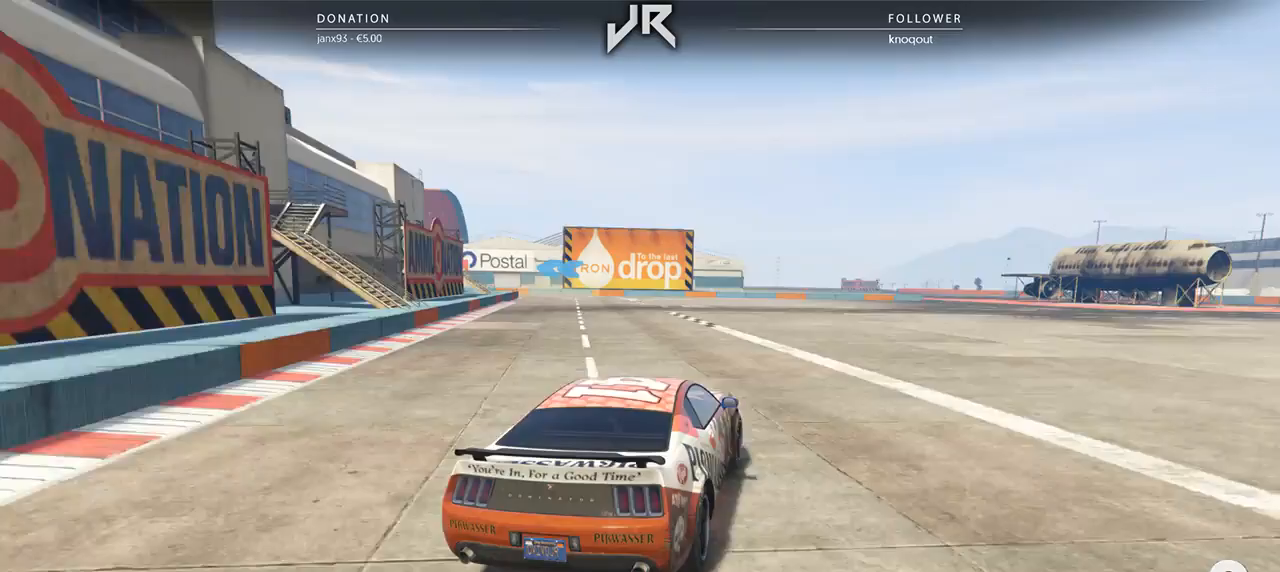
{"buttons": [], "left_stick": "center", "right_stick": "center", "events": [[208, "left_stick", "left"], [417, "left_stick", "center"]]}
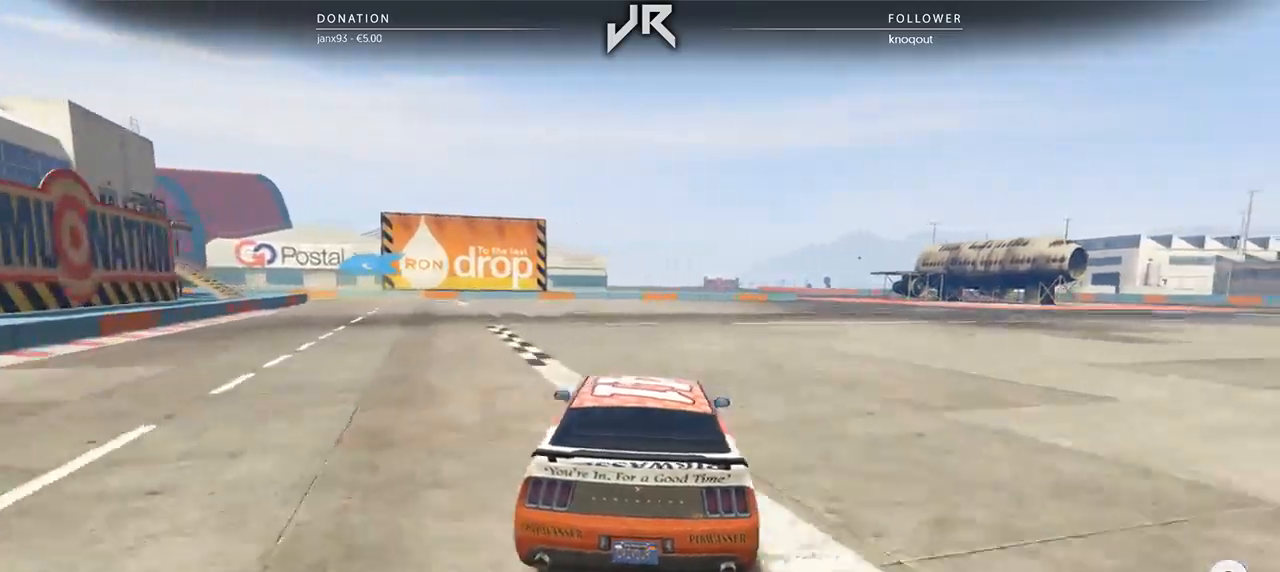
{"buttons": [], "left_stick": "center", "right_stick": "center", "events": [[42, "left_stick", "left"], [229, "left_stick", "center"], [292, "left_stick", "down-left"], [458, "left_stick", "center"]]}
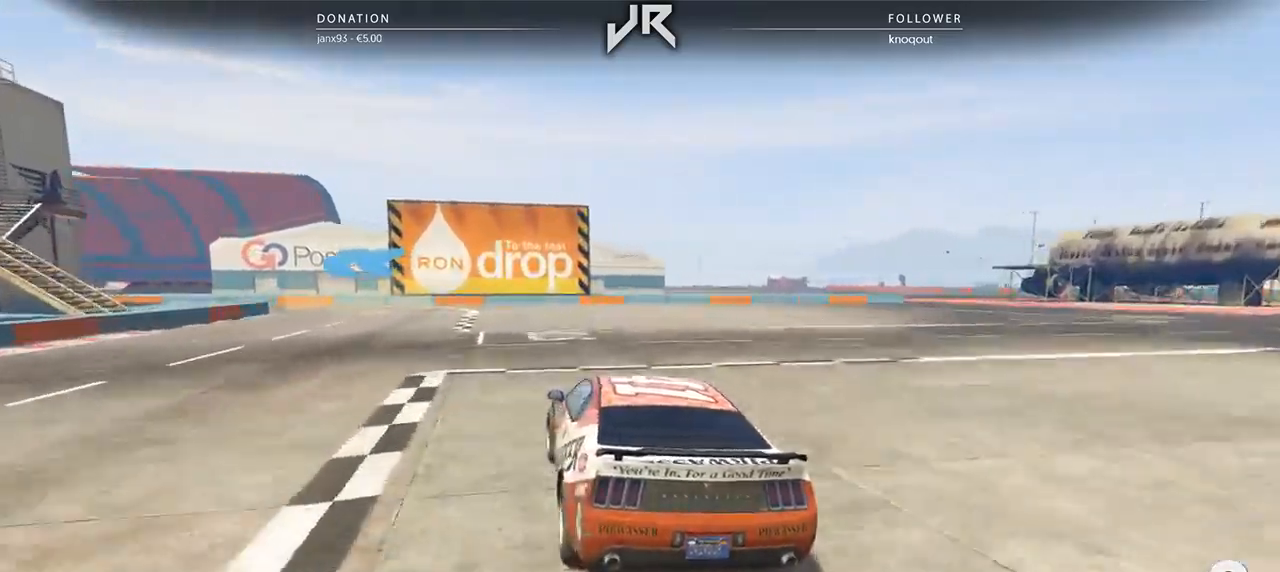
{"buttons": [], "left_stick": "left", "right_stick": "center", "events": [[62, "left_stick", "left"], [271, "left_stick", "center"], [396, "left_stick", "left"]]}
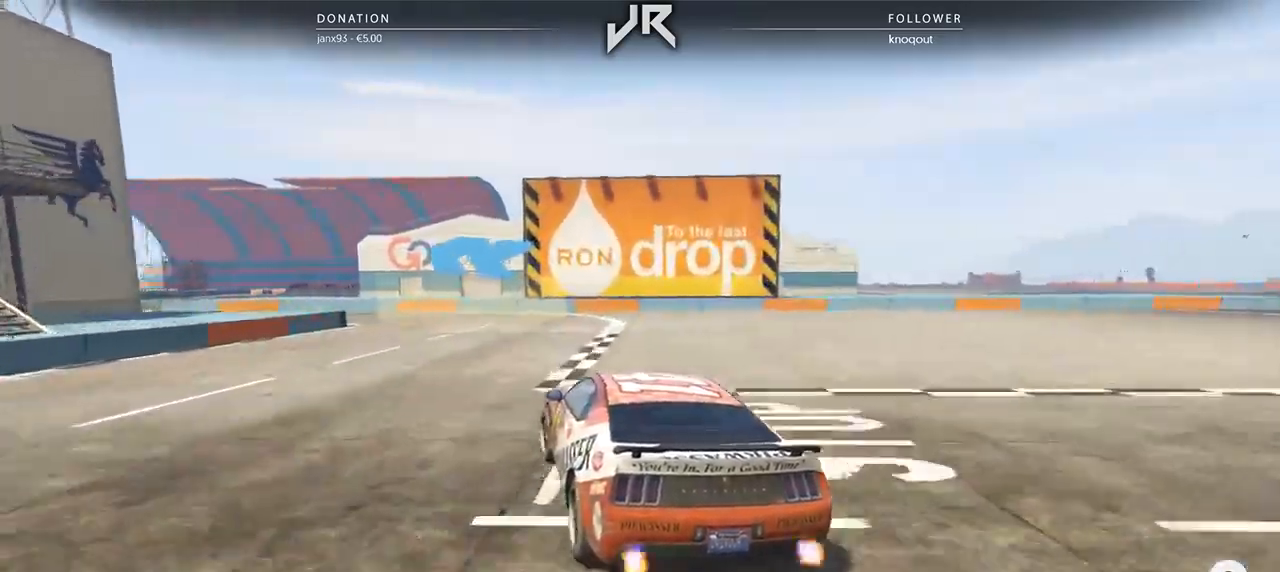
{"buttons": [], "left_stick": "center", "right_stick": "center", "events": [[125, "left_stick", "center"], [229, "left_stick", "down-left"], [417, "left_stick", "center"]]}
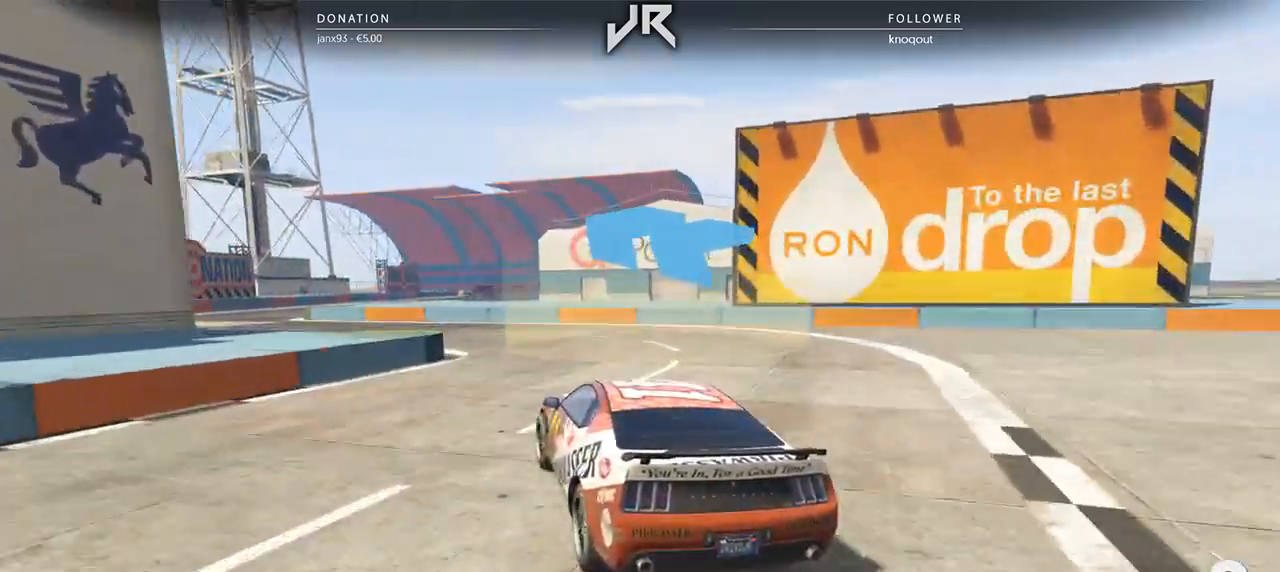
{"buttons": [], "left_stick": "center", "right_stick": "center", "events": [[21, "left_stick", "left"], [146, "left_stick", "center"], [250, "left_stick", "left"], [417, "left_stick", "center"]]}
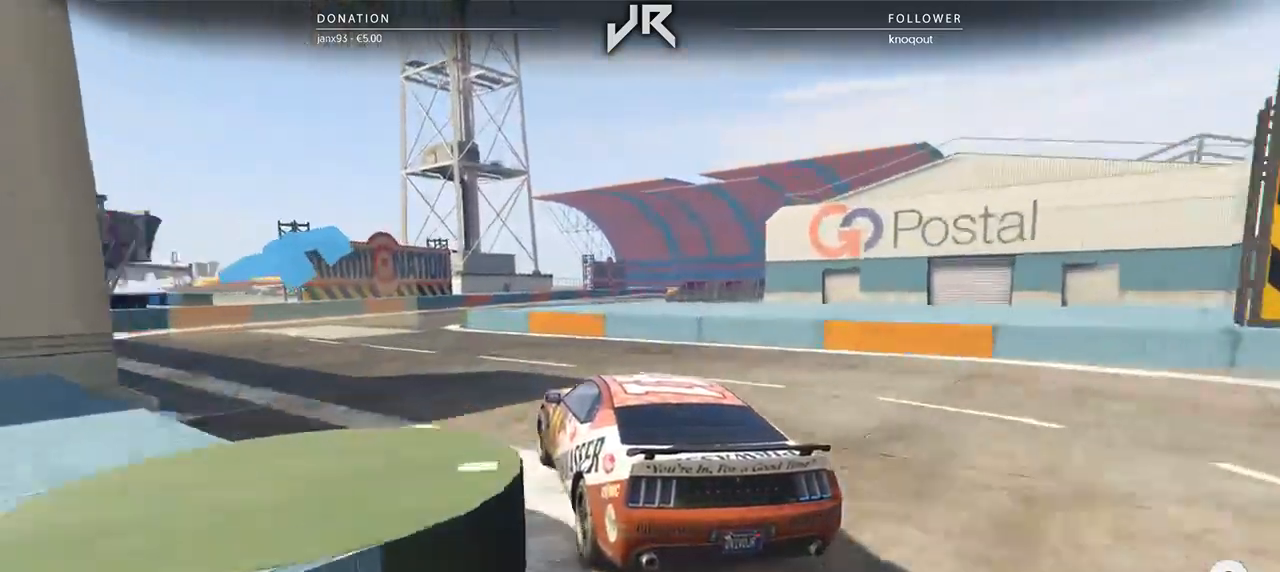
{"buttons": [], "left_stick": "left", "right_stick": "center", "events": [[21, "left_stick", "down-left"], [125, "left_stick", "center"], [417, "left_stick", "left"]]}
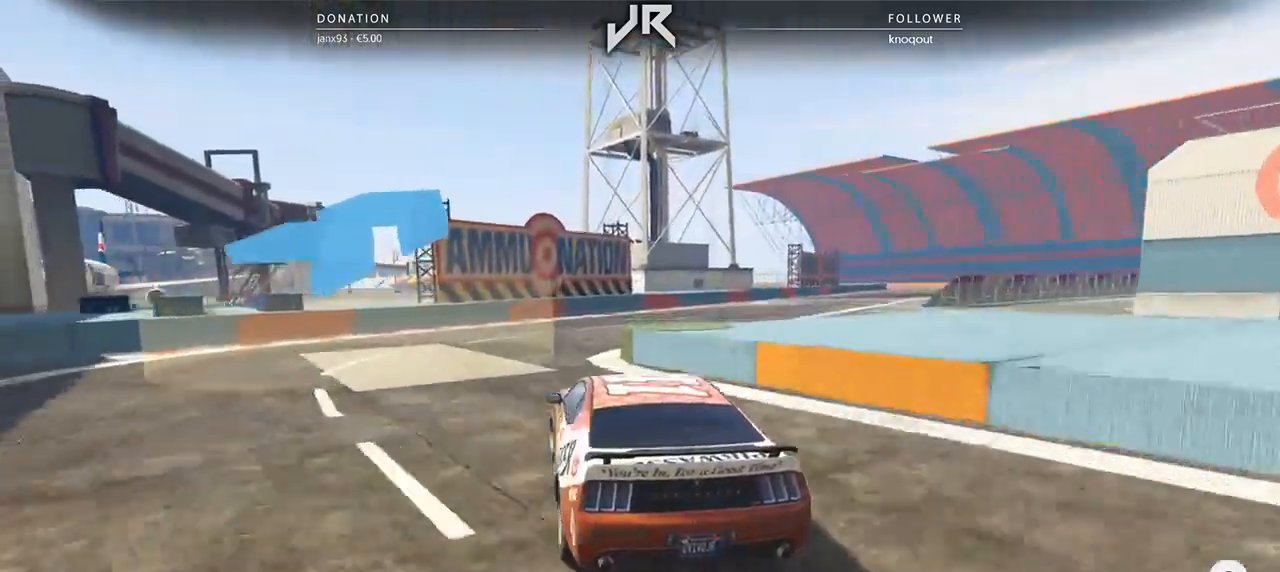
{"buttons": [], "left_stick": "center", "right_stick": "center", "events": [[42, "left_stick", "center"], [104, "left_stick", "right"], [438, "left_stick", "center"]]}
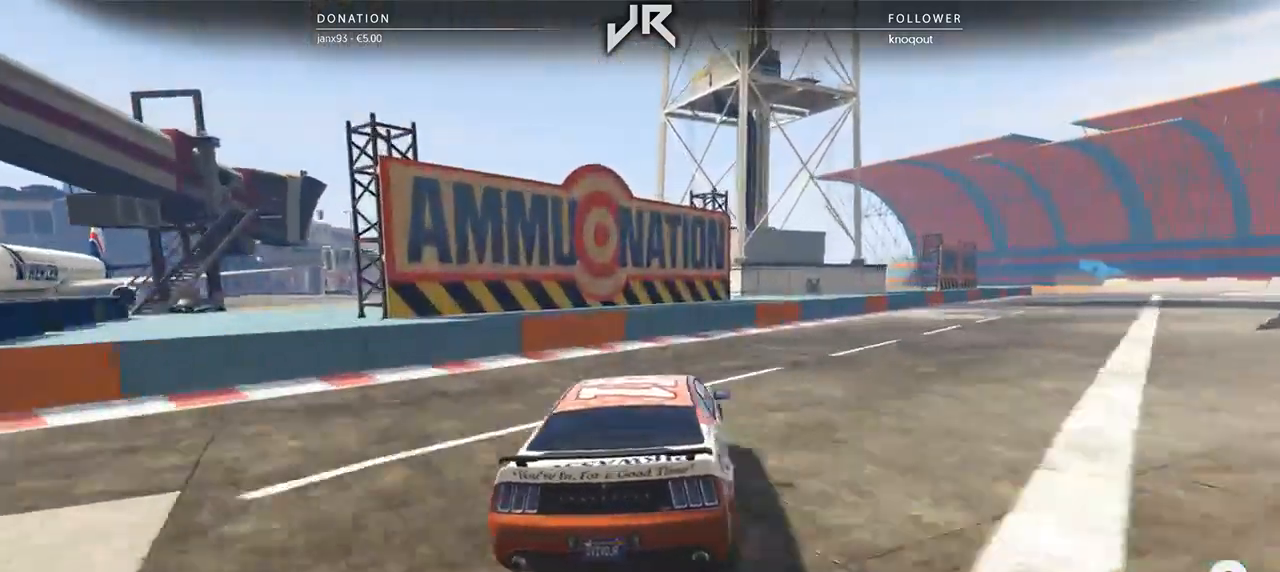
{"buttons": [], "left_stick": "right", "right_stick": "center", "events": [[83, "left_stick", "right"], [167, "left_stick", "center"], [229, "left_stick", "right"], [396, "left_stick", "center"], [479, "left_stick", "right"]]}
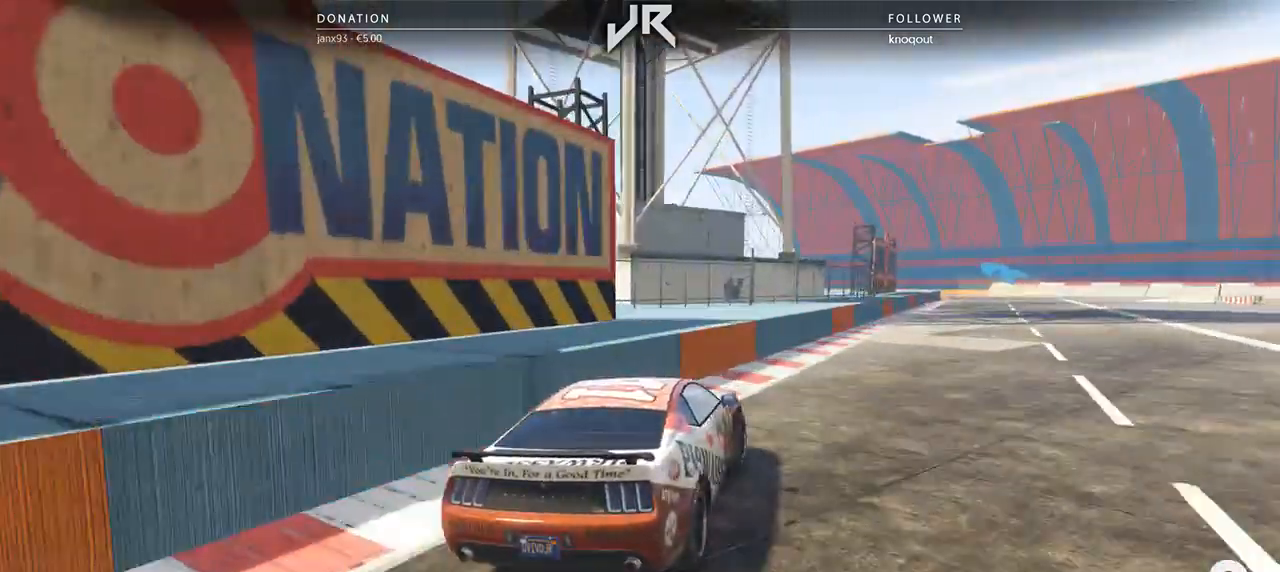
{"buttons": [], "left_stick": "center", "right_stick": "center", "events": [[62, "left_stick", "center"]]}
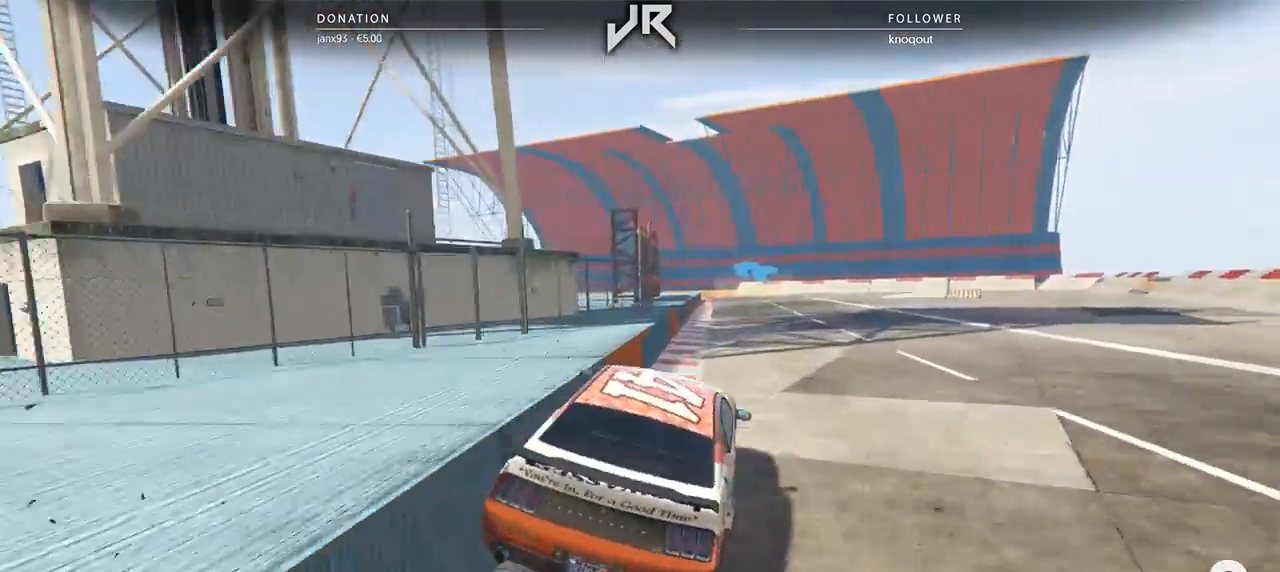
{"buttons": [], "left_stick": "center", "right_stick": "center", "events": [[188, "left_stick", "right"], [292, "left_stick", "center"]]}
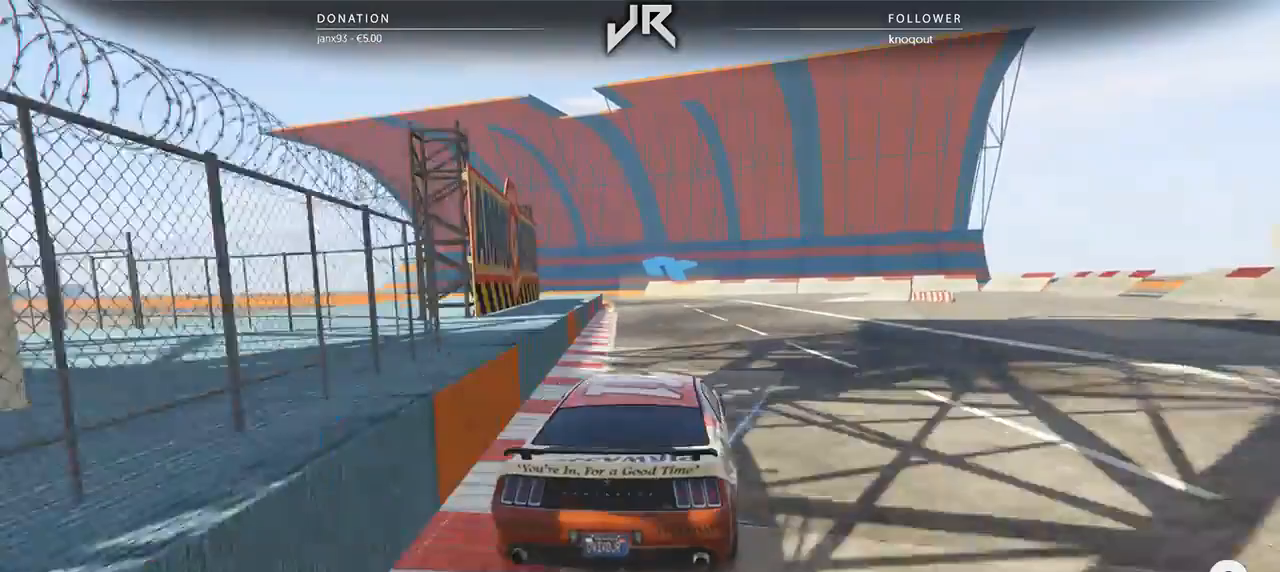
{"buttons": [], "left_stick": "center", "right_stick": "center", "events": [[333, "left_stick", "left"], [458, "left_stick", "center"]]}
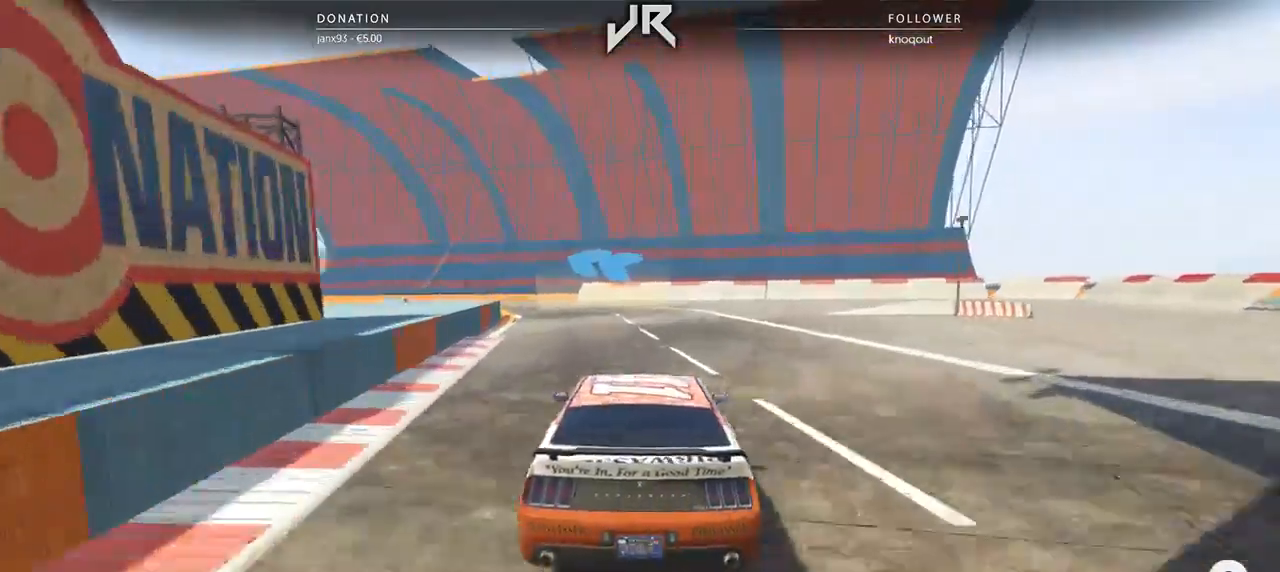
{"buttons": [], "left_stick": "center", "right_stick": "center", "events": [[83, "left_stick", "down-left"], [250, "left_stick", "center"], [354, "left_stick", "left"], [479, "left_stick", "center"]]}
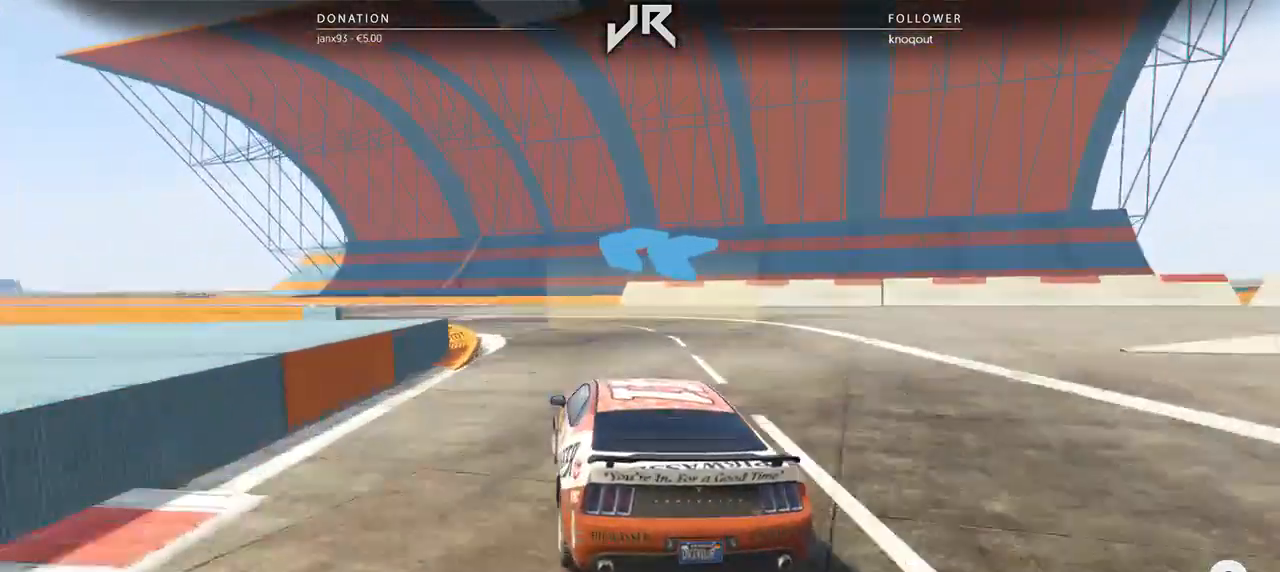
{"buttons": [], "left_stick": "center", "right_stick": "center", "events": [[83, "left_stick", "left"], [208, "left_stick", "center"], [312, "left_stick", "left"], [438, "left_stick", "center"]]}
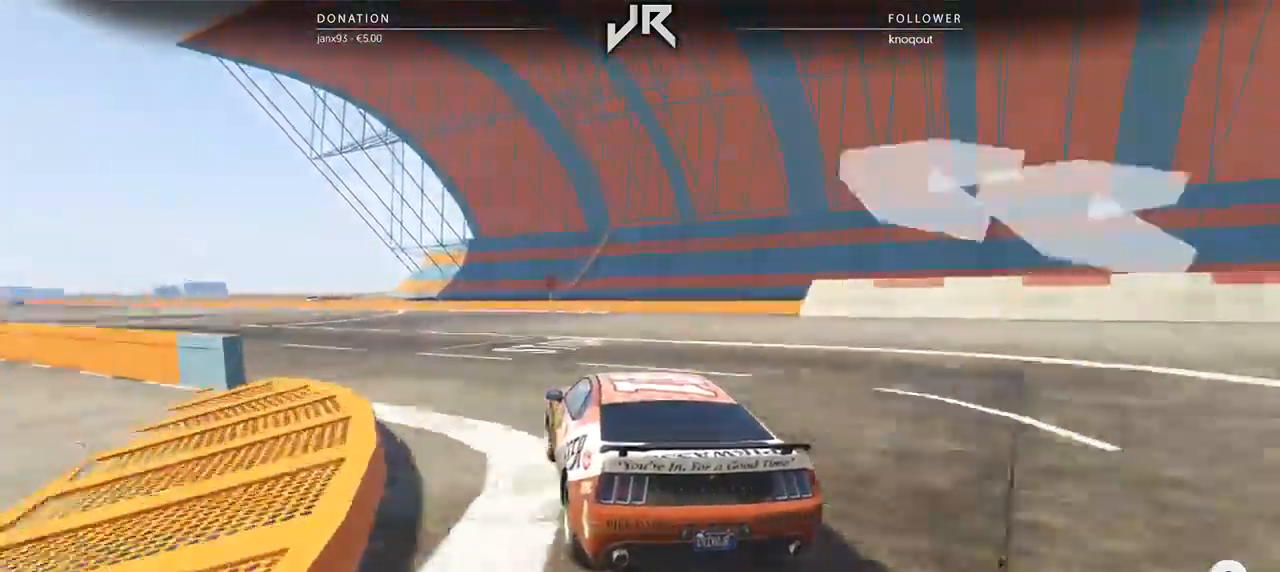
{"buttons": [], "left_stick": "center", "right_stick": "center", "events": [[62, "left_stick", "down-left"], [167, "left_stick", "center"], [312, "left_stick", "down-left"], [438, "left_stick", "center"]]}
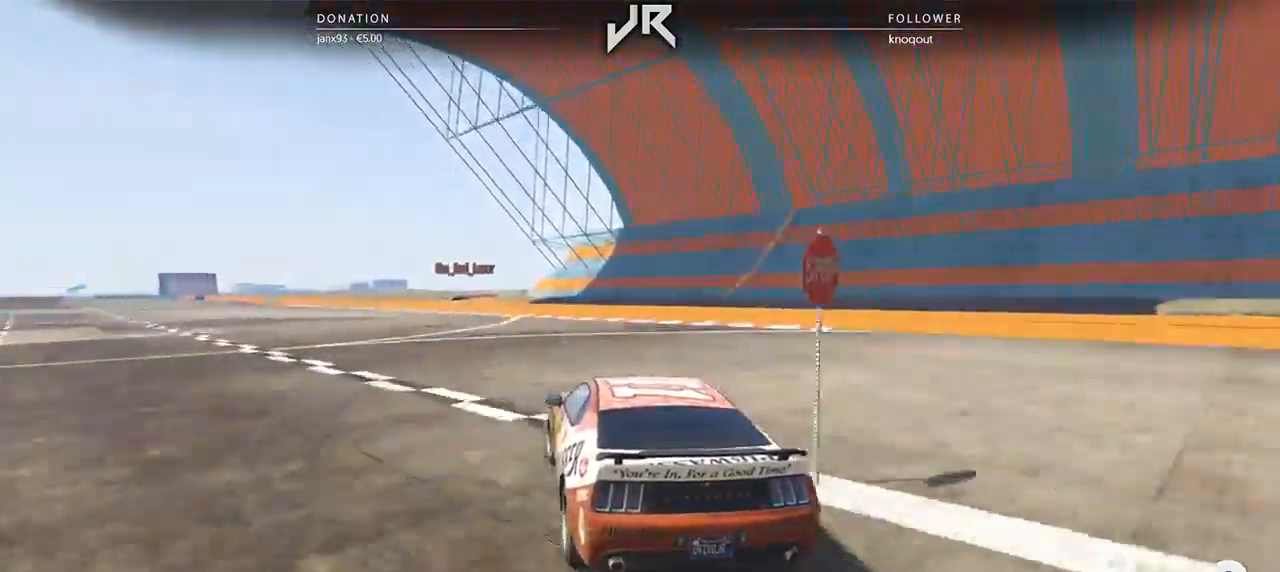
{"buttons": [], "left_stick": "center", "right_stick": "center", "events": [[104, "left_stick", "down-left"], [208, "left_stick", "center"], [333, "left_stick", "down-left"], [396, "left_stick", "center"]]}
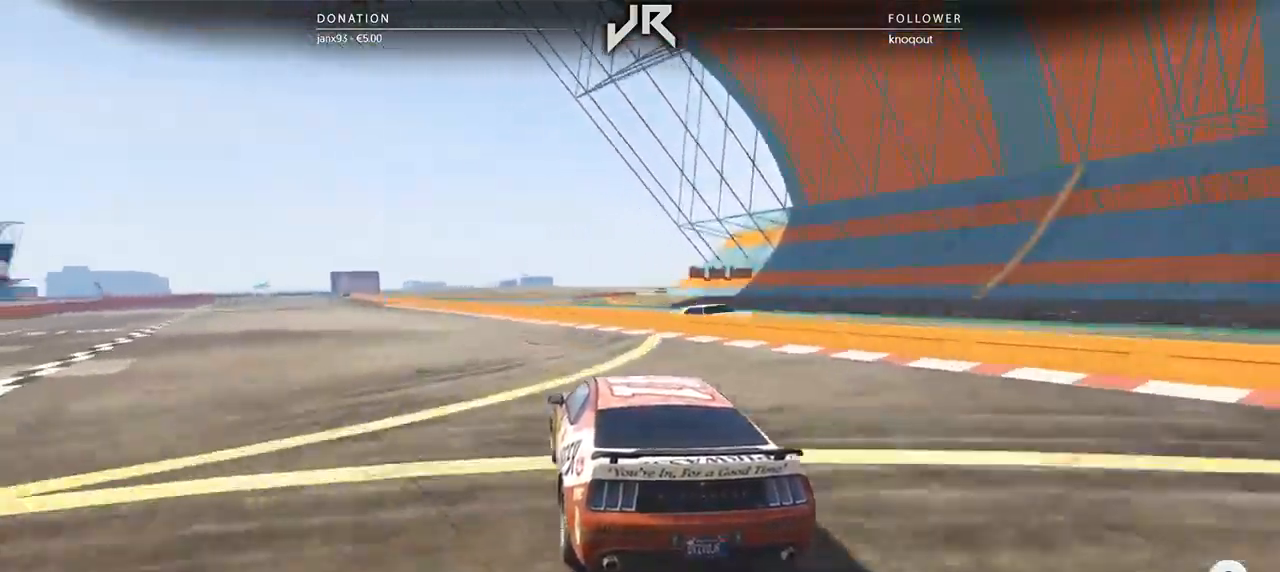
{"buttons": [], "left_stick": "center", "right_stick": "center", "events": [[62, "left_stick", "down-left"], [208, "left_stick", "center"], [354, "left_stick", "down-left"], [438, "left_stick", "center"]]}
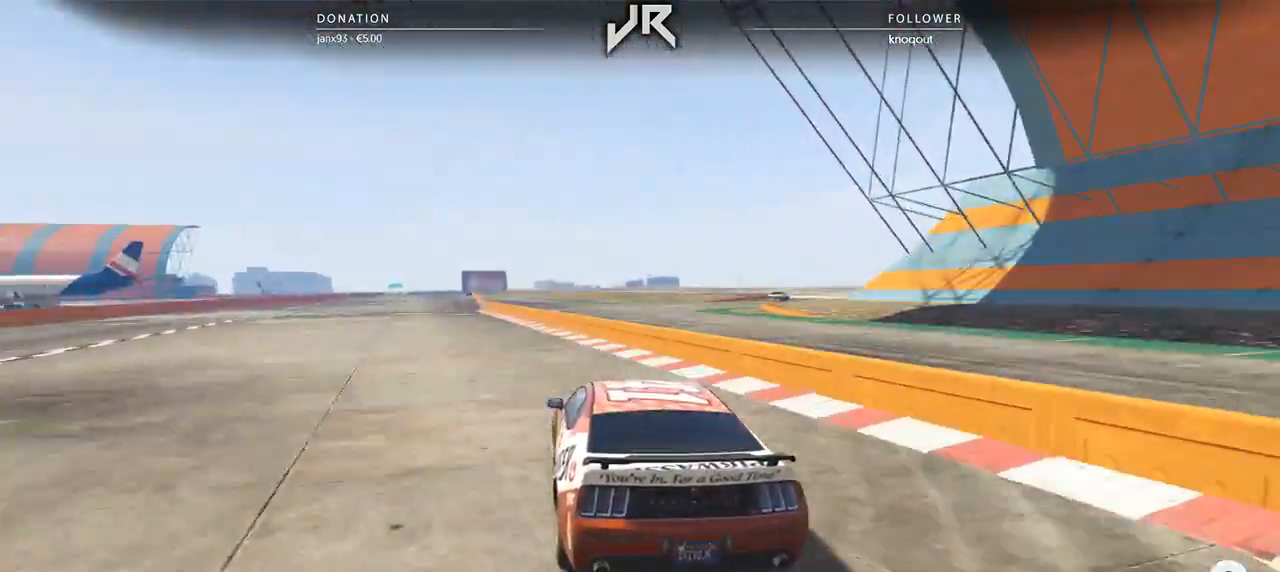
{"buttons": [], "left_stick": "center", "right_stick": "center", "events": [[188, "left_stick", "down-left"], [292, "left_stick", "center"], [417, "left_stick", "down-left"], [479, "left_stick", "center"]]}
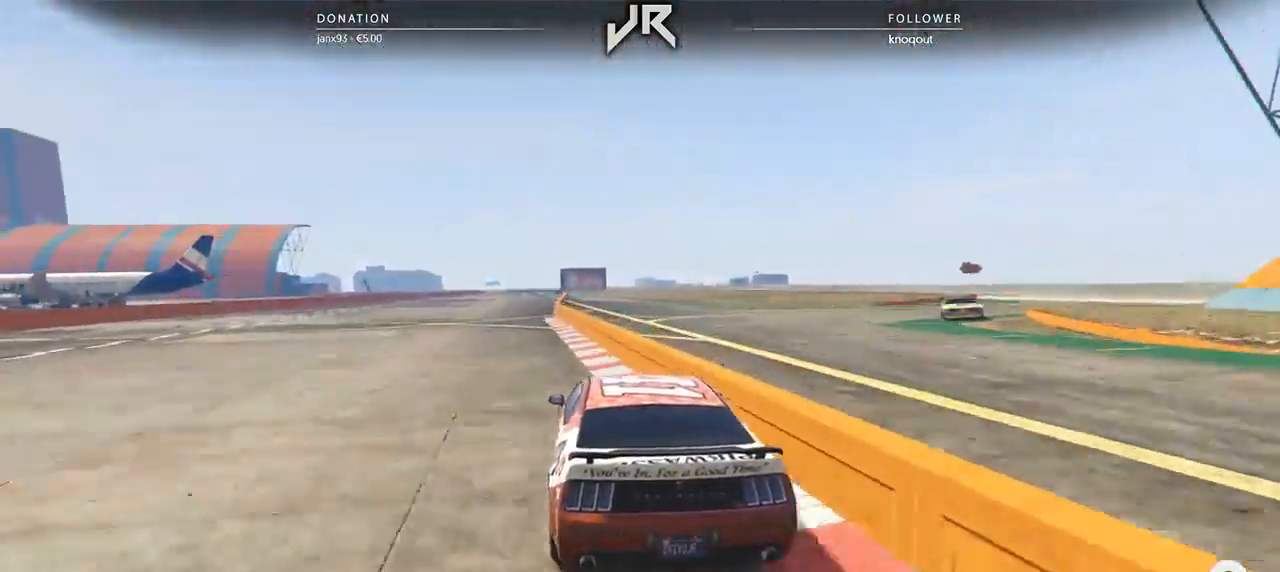
{"buttons": [], "left_stick": "center", "right_stick": "center", "events": [[167, "left_stick", "left"], [229, "left_stick", "center"]]}
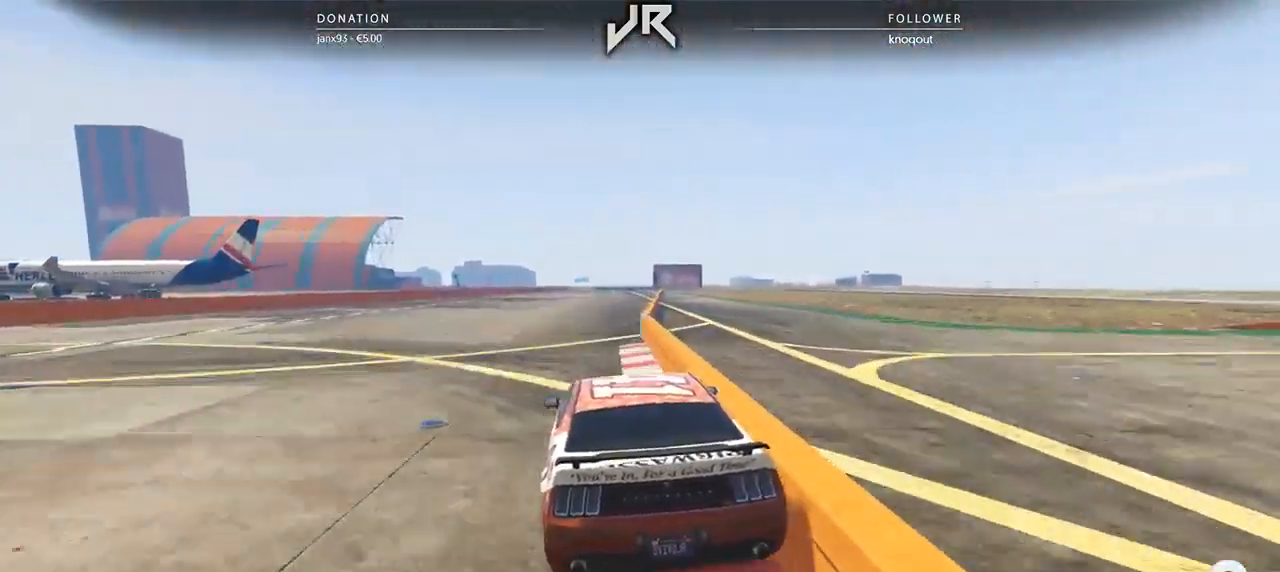
{"buttons": [], "left_stick": "center", "right_stick": "center", "events": [[42, "left_stick", "right"], [188, "left_stick", "center"]]}
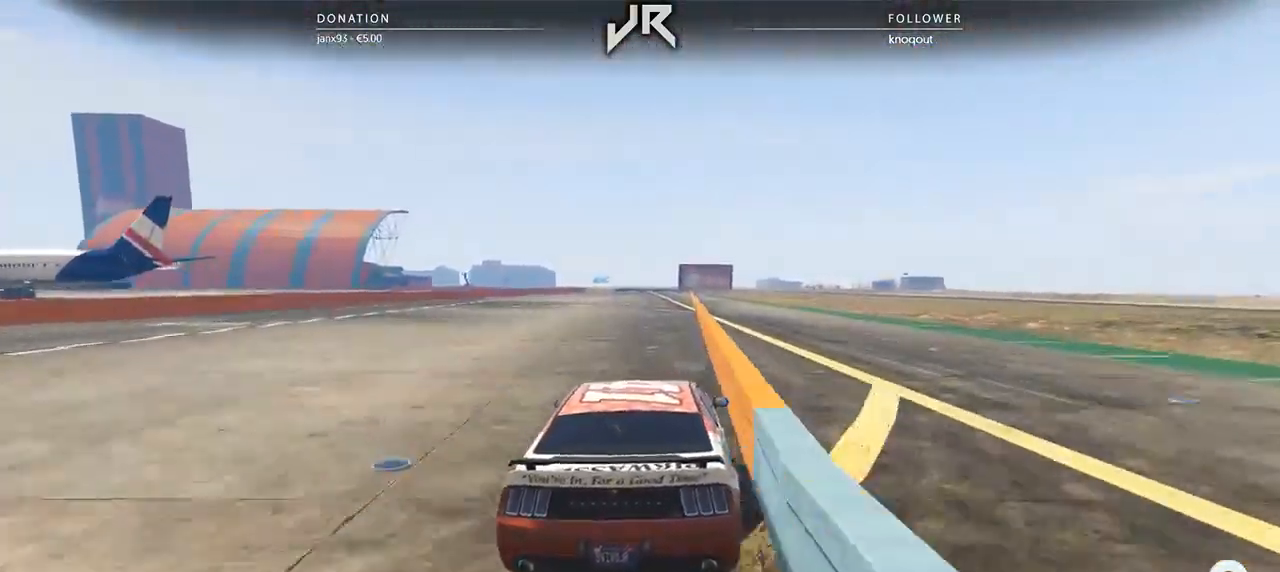
{"buttons": [], "left_stick": "center", "right_stick": "center", "events": []}